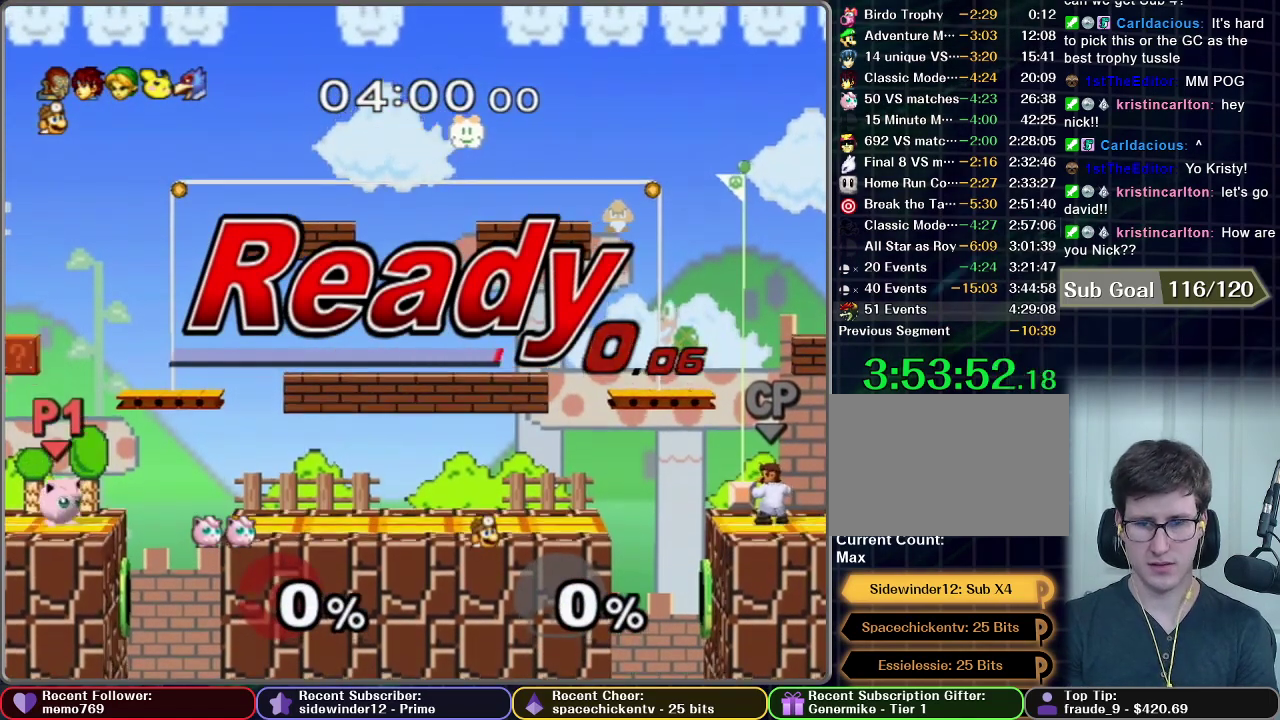
Gameplay with a controller (Nintendo layout); each line is a JSON object with the inputs held at the frame after it. "events" lists button and stick changes between this image and that frame as [ms after this image, input, new state], when the widget could be followed in between. This overlay highlights the sticks when they move; stick clicks (L3 R3) are not distinguishable. Not read: L3 R3.
{"buttons": [], "left_stick": "right", "right_stick": "center", "events": [[201, "left_stick", "right"], [301, "X", "down"], [418, "X", "up"]]}
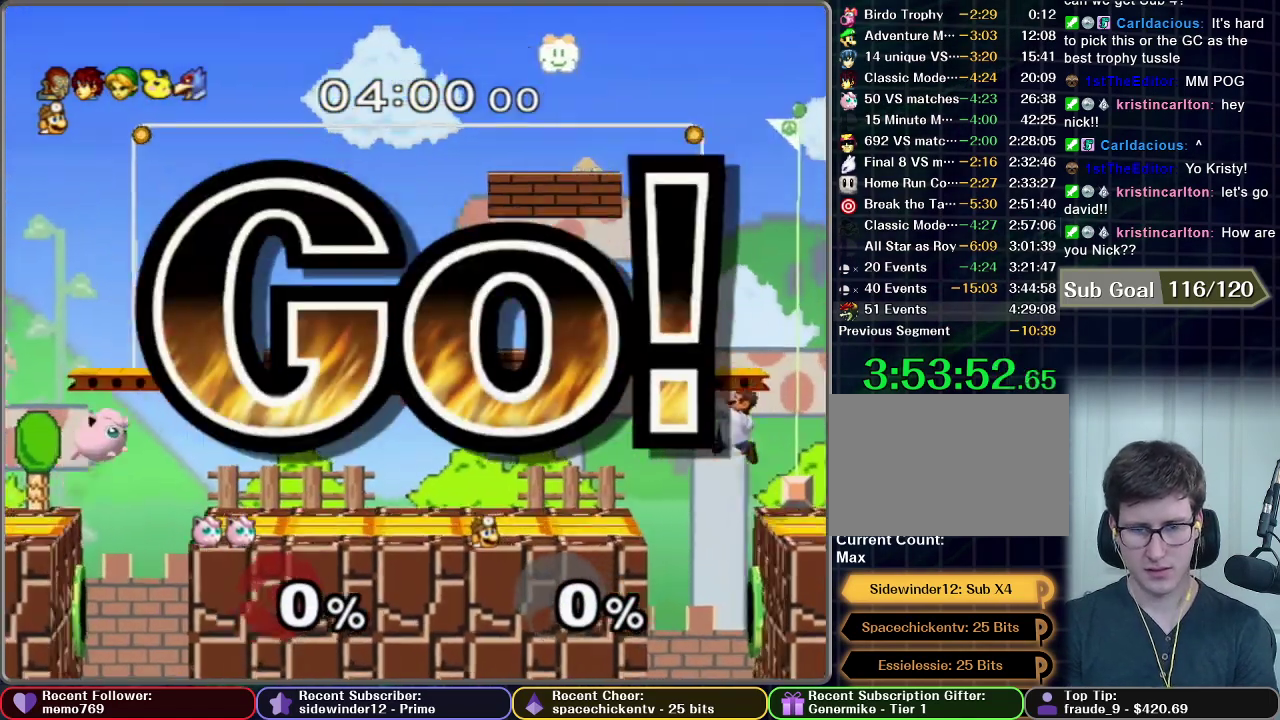
{"buttons": [], "left_stick": "center", "right_stick": "center", "events": [[317, "left_stick", "down"], [467, "left_stick", "center"]]}
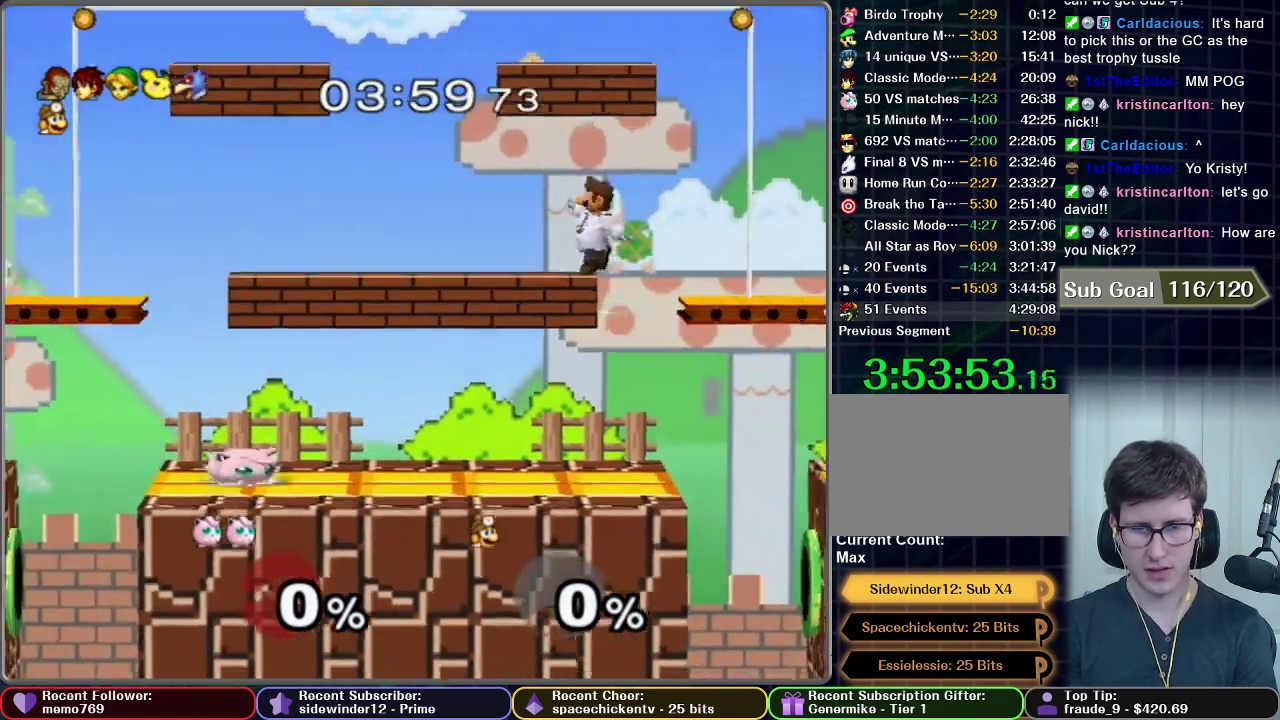
{"buttons": [], "left_stick": "left", "right_stick": "center", "events": [[167, "left_stick", "left"], [250, "X", "down"], [417, "X", "up"]]}
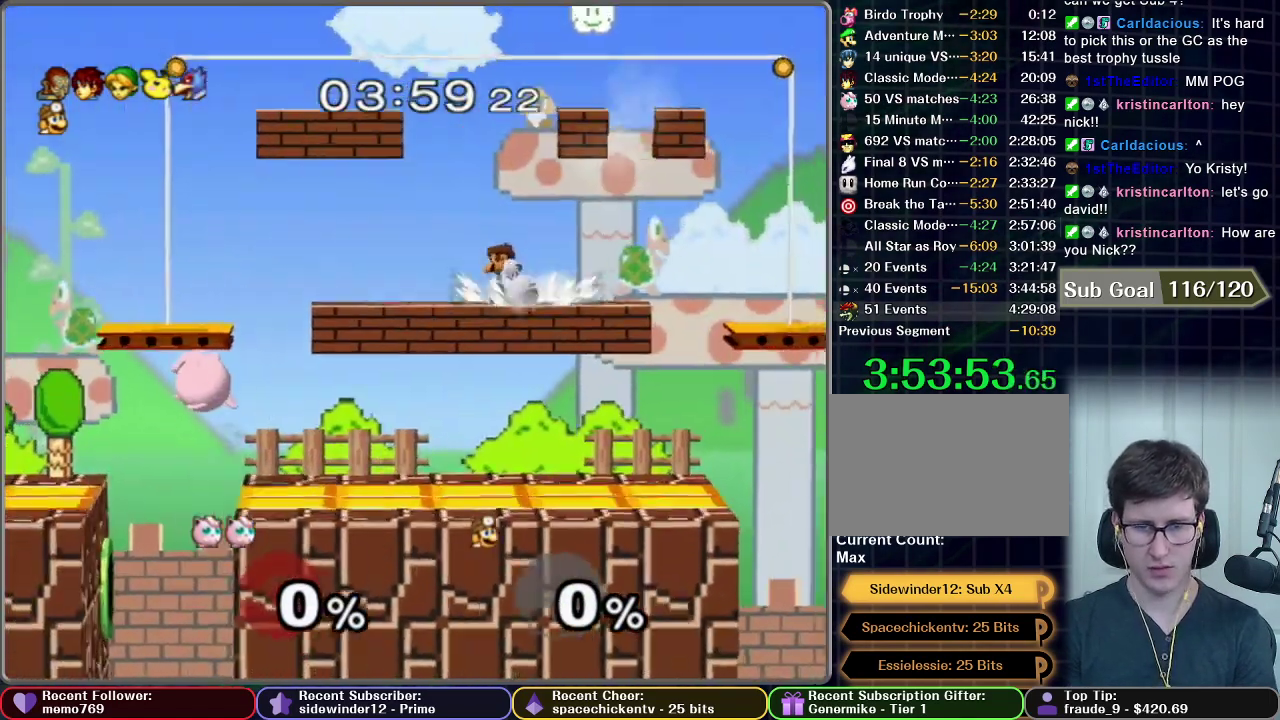
{"buttons": [], "left_stick": "left", "right_stick": "center", "events": []}
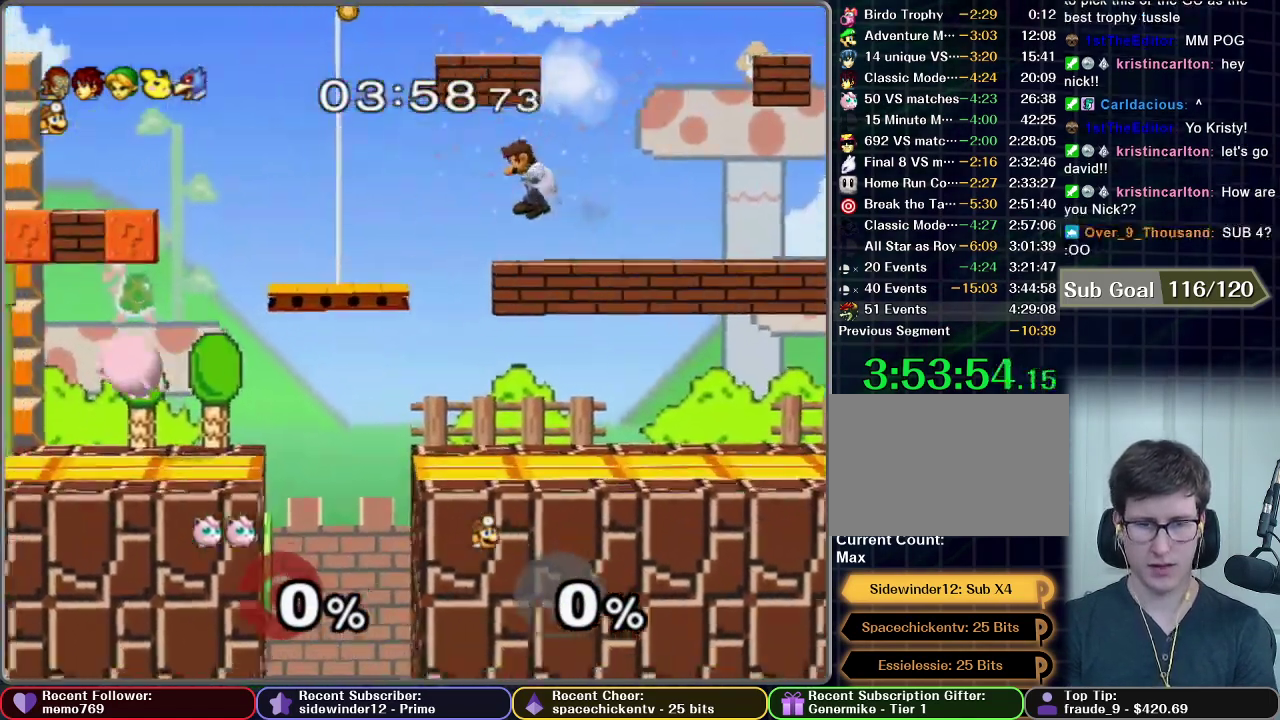
{"buttons": [], "left_stick": "center", "right_stick": "center", "events": [[450, "left_stick", "center"]]}
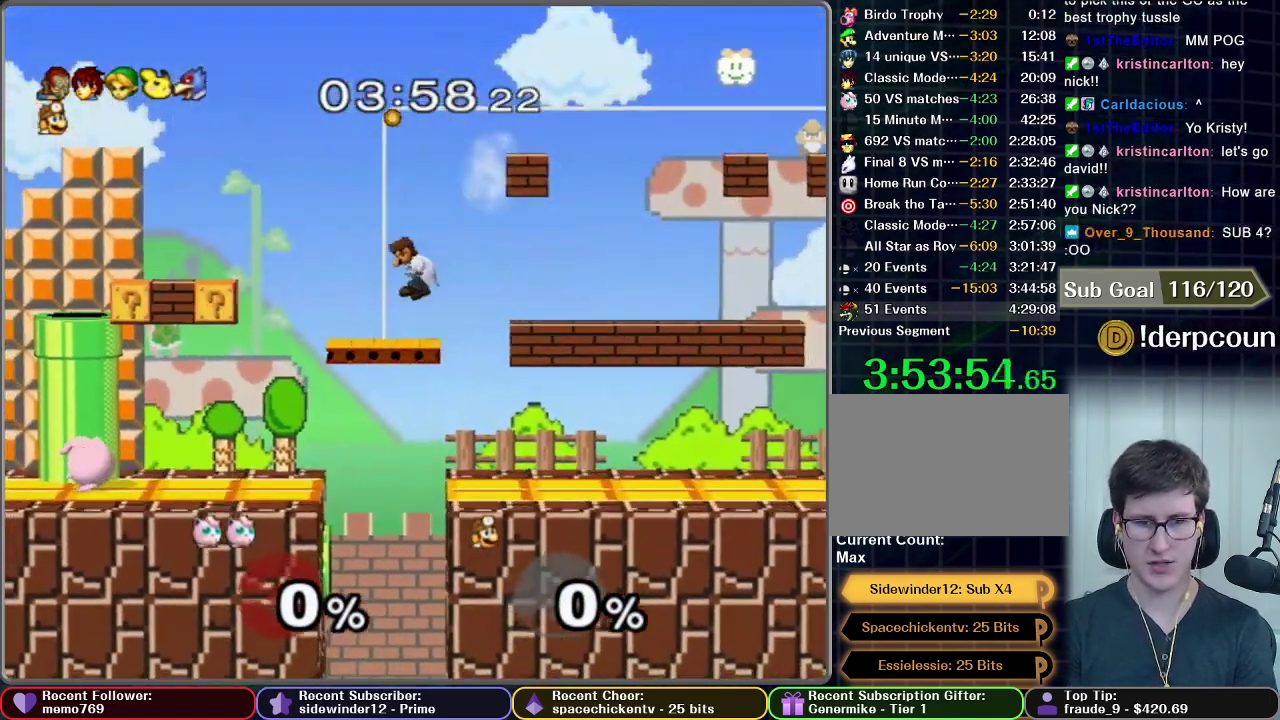
{"buttons": [], "left_stick": "center", "right_stick": "center", "events": [[184, "left_stick", "right"], [351, "left_stick", "center"]]}
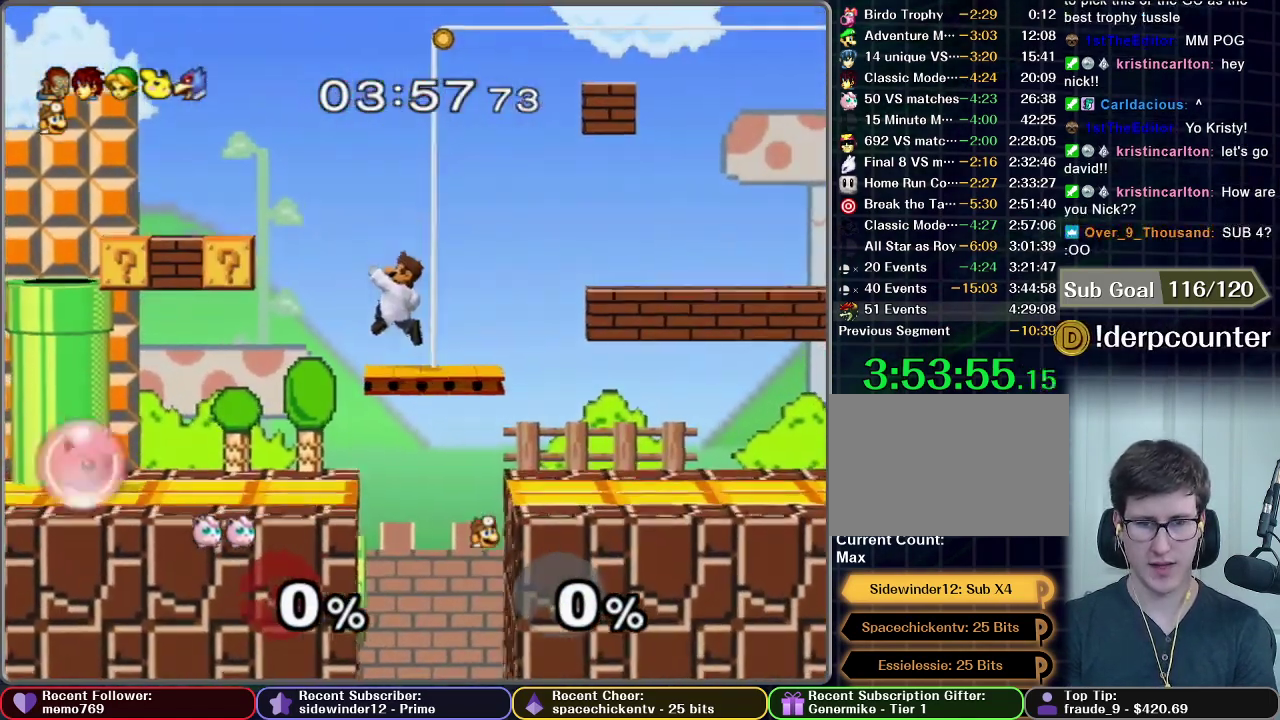
{"buttons": ["L1"], "left_stick": "center", "right_stick": "center", "events": [[33, "L1", "down"]]}
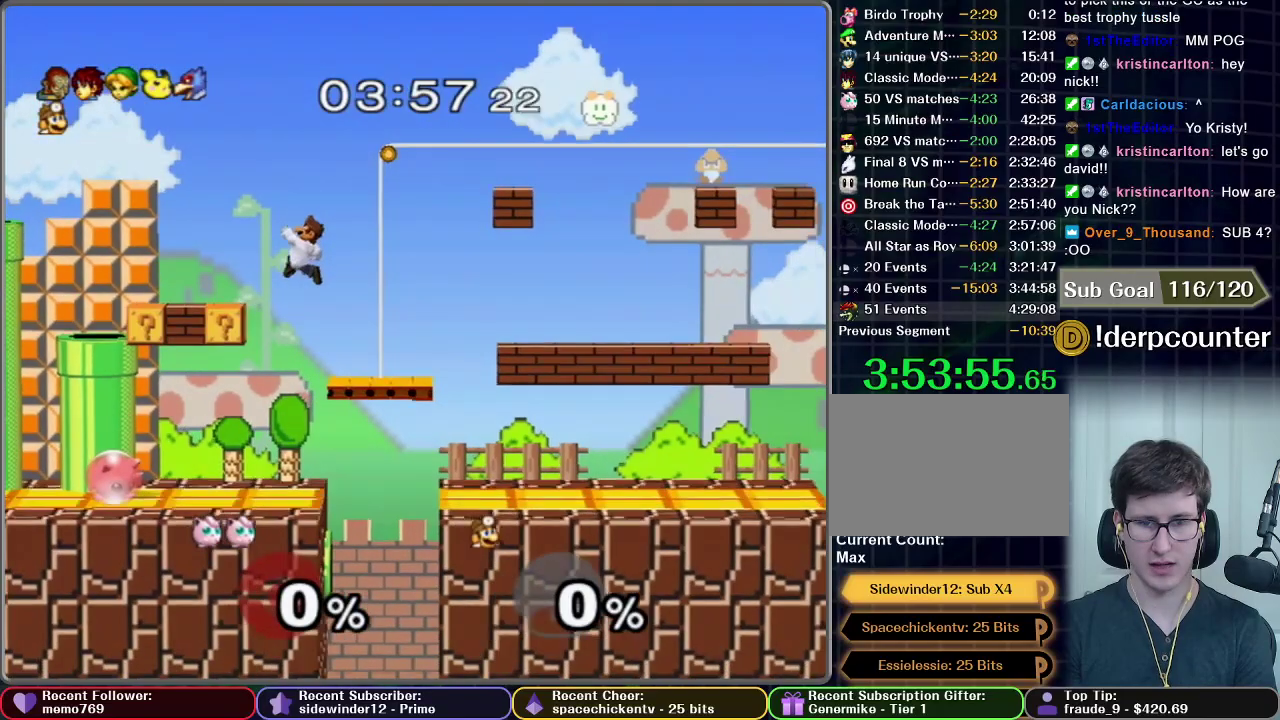
{"buttons": ["L1"], "left_stick": "center", "right_stick": "center", "events": []}
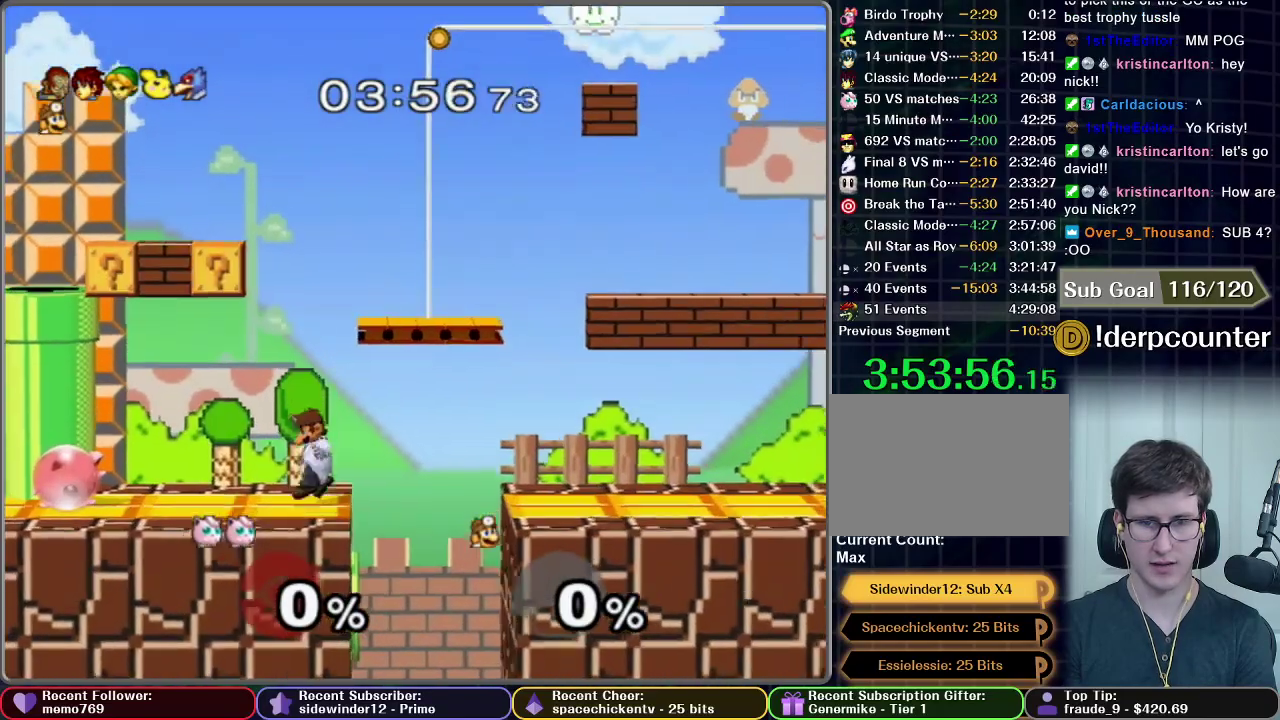
{"buttons": [], "left_stick": "center", "right_stick": "center", "events": [[333, "L1", "up"]]}
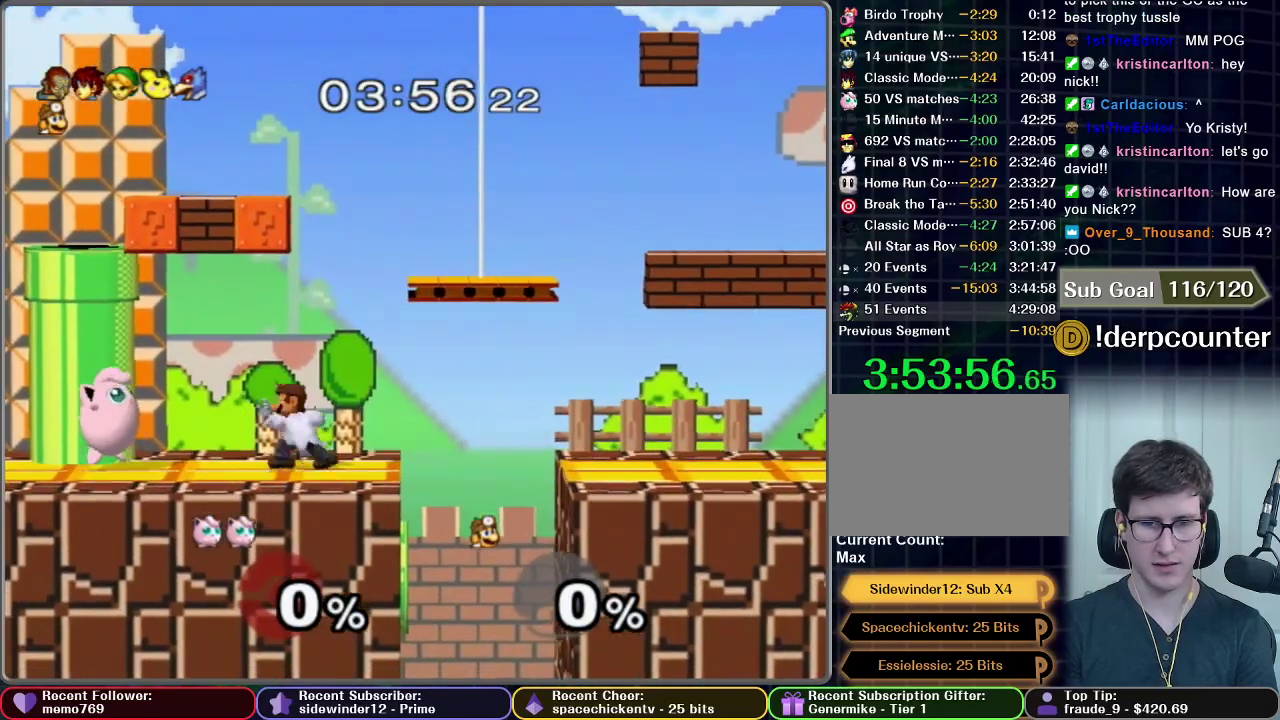
{"buttons": [], "left_stick": "center", "right_stick": "center", "events": [[117, "L1", "down"], [217, "left_stick", "left"], [334, "left_stick", "center"], [484, "L1", "up"]]}
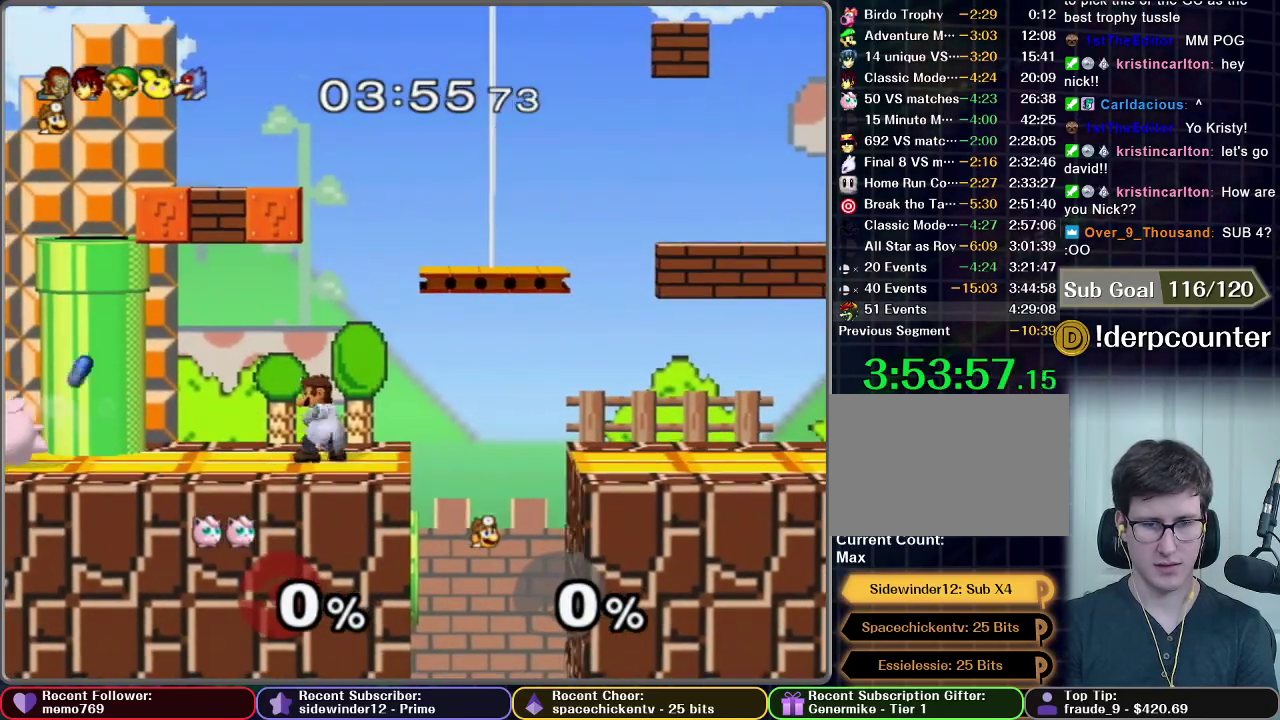
{"buttons": ["L1"], "left_stick": "center", "right_stick": "center", "events": [[100, "L1", "down"]]}
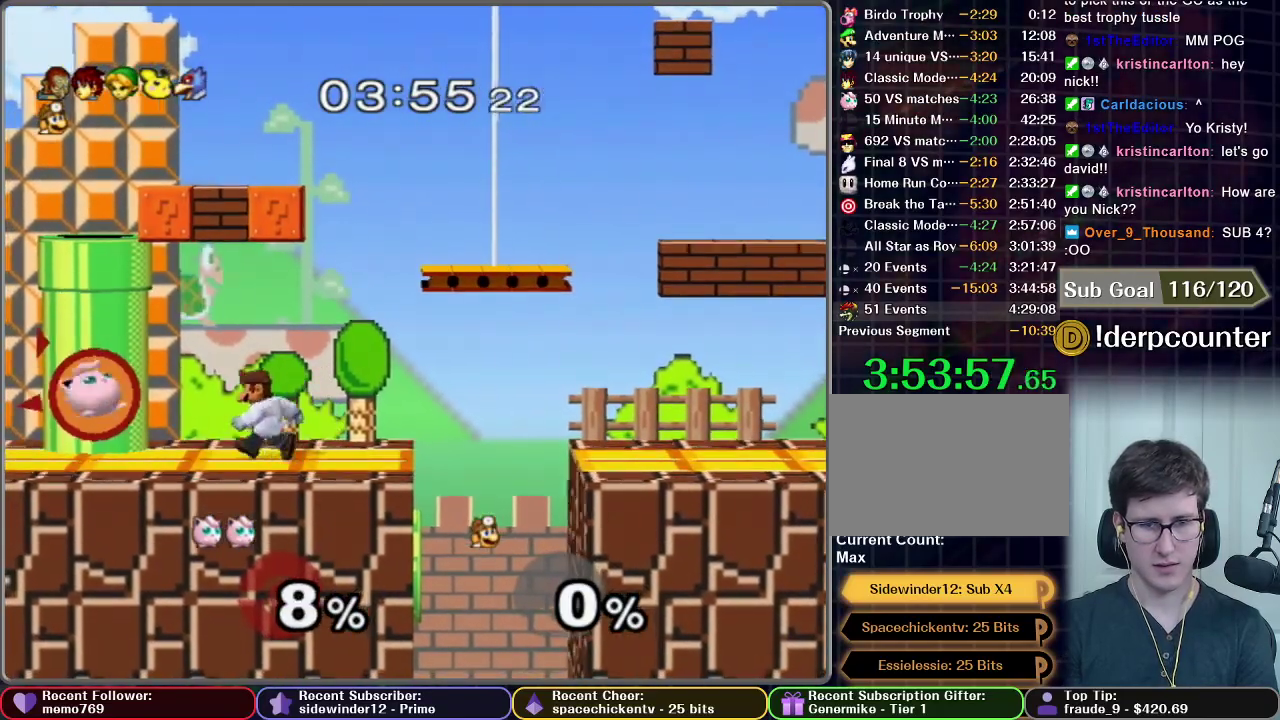
{"buttons": ["X"], "left_stick": "right", "right_stick": "center", "events": [[67, "L1", "up"], [217, "left_stick", "right"], [367, "X", "down"]]}
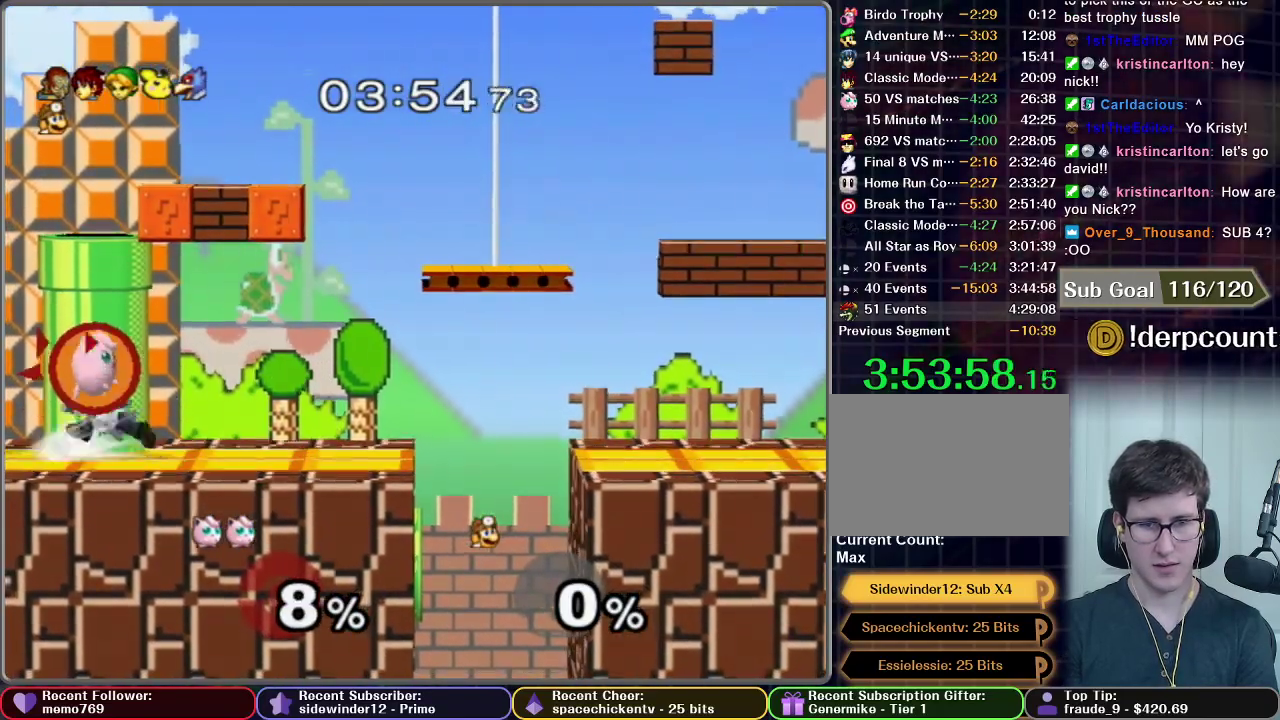
{"buttons": [], "left_stick": "left", "right_stick": "center", "events": [[200, "X", "up"], [384, "left_stick", "center"], [450, "left_stick", "left"]]}
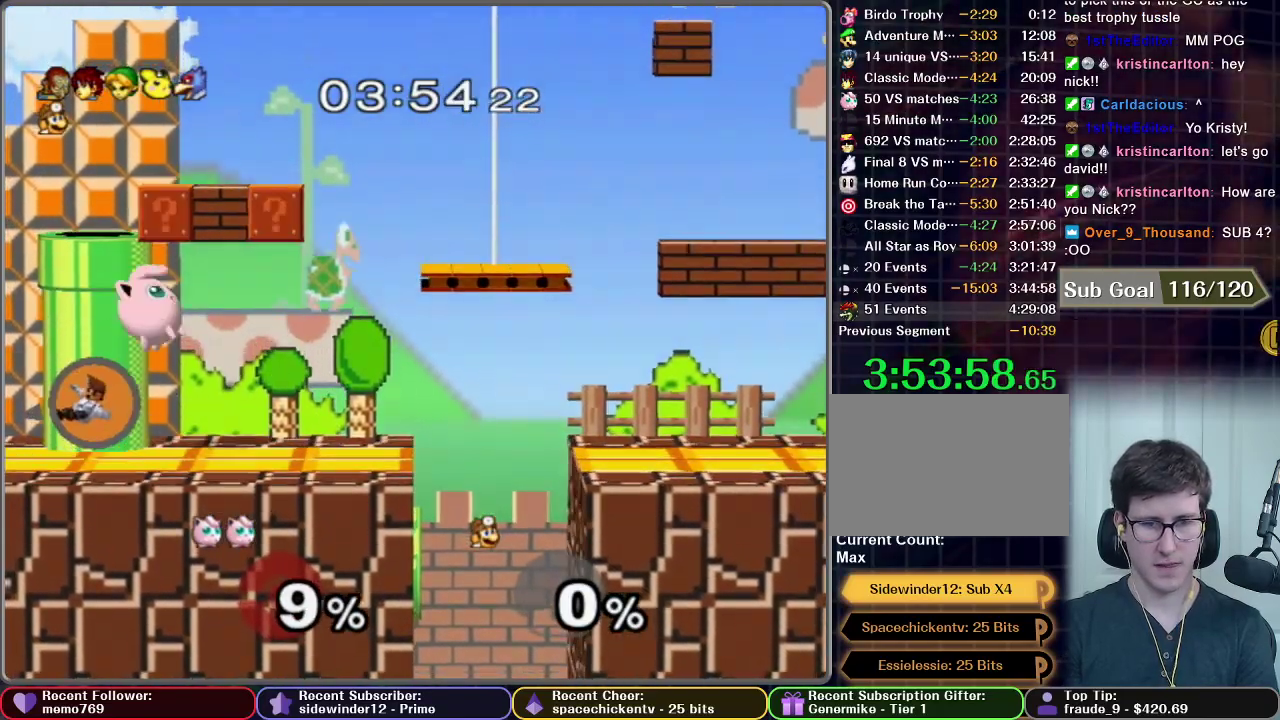
{"buttons": ["Z"], "left_stick": "left", "right_stick": "center", "events": [[434, "Z", "down"]]}
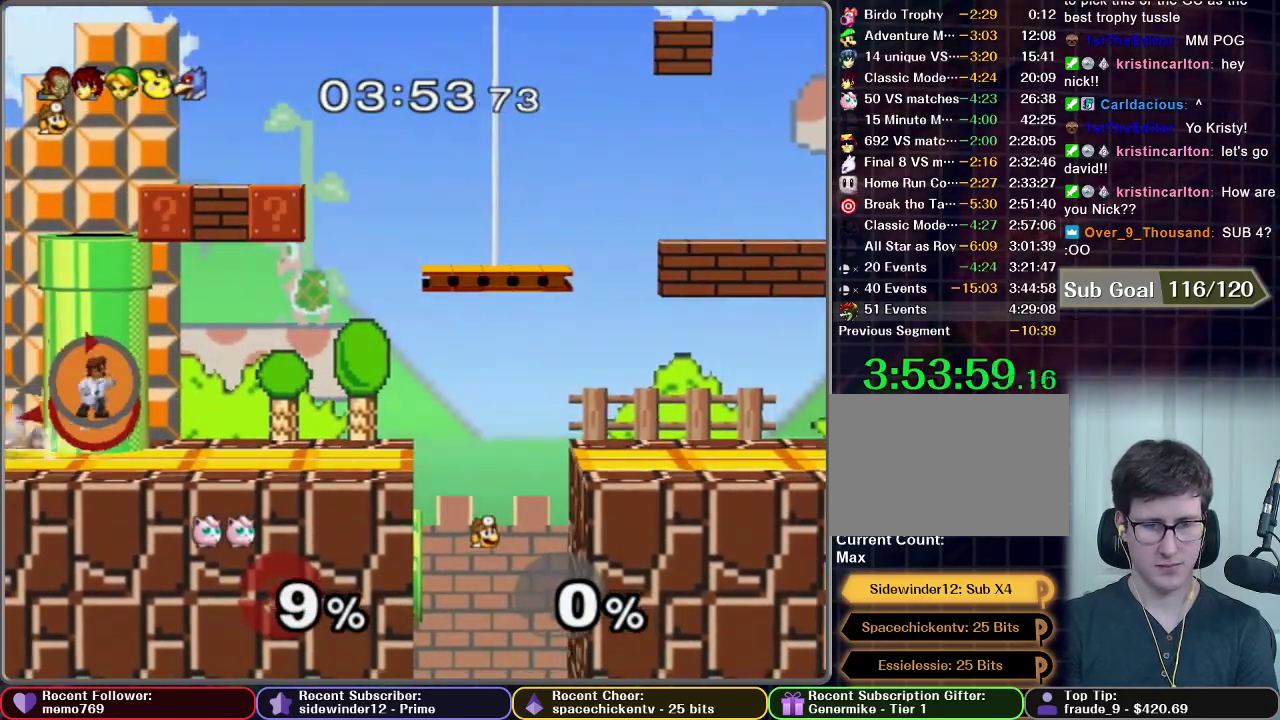
{"buttons": [], "left_stick": "left", "right_stick": "center", "events": [[33, "left_stick", "center"], [67, "Z", "up"], [367, "left_stick", "left"]]}
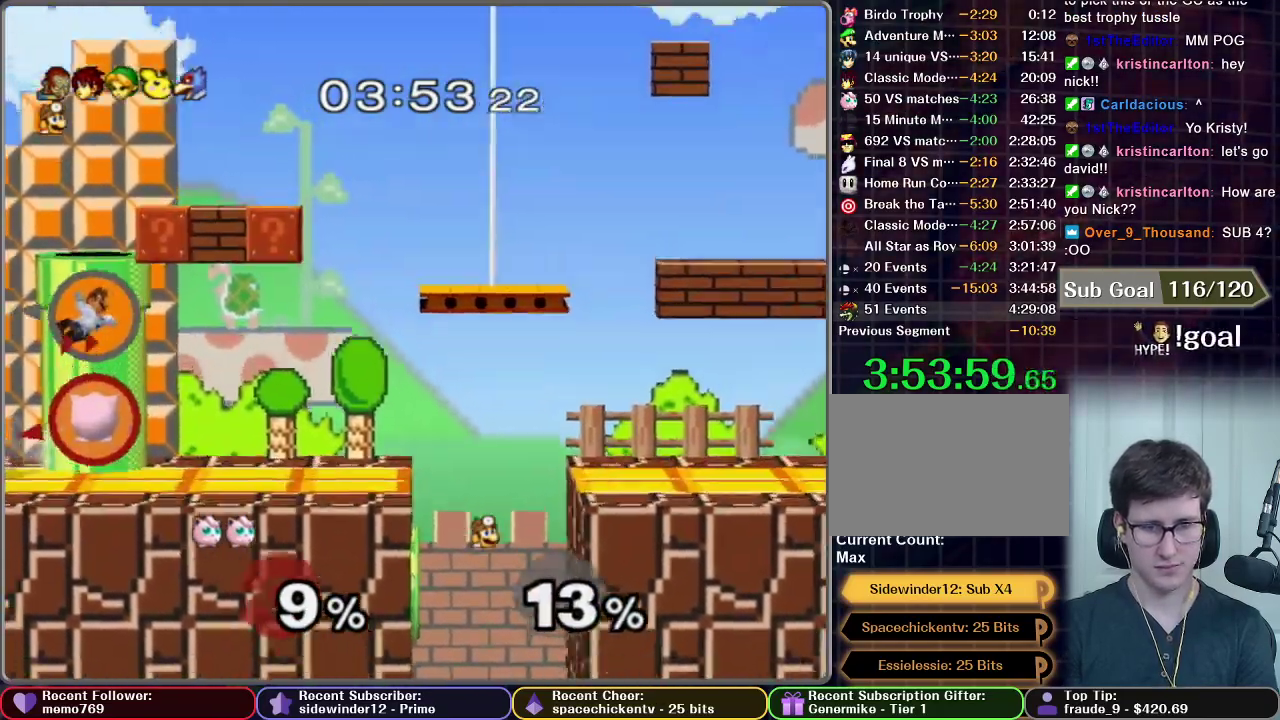
{"buttons": [], "left_stick": "right", "right_stick": "center", "events": [[17, "left_stick", "center"], [334, "left_stick", "right"]]}
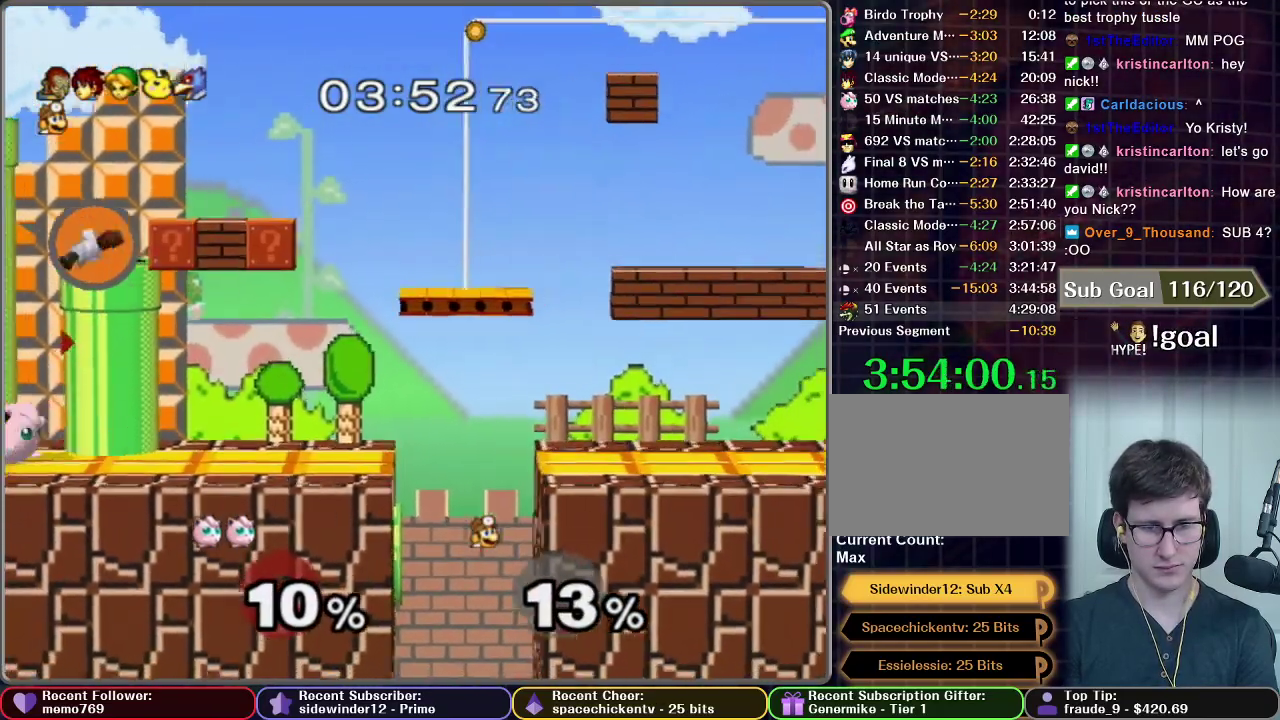
{"buttons": ["A"], "left_stick": "center", "right_stick": "center", "events": [[317, "A", "down"], [317, "left_stick", "left"], [467, "left_stick", "center"]]}
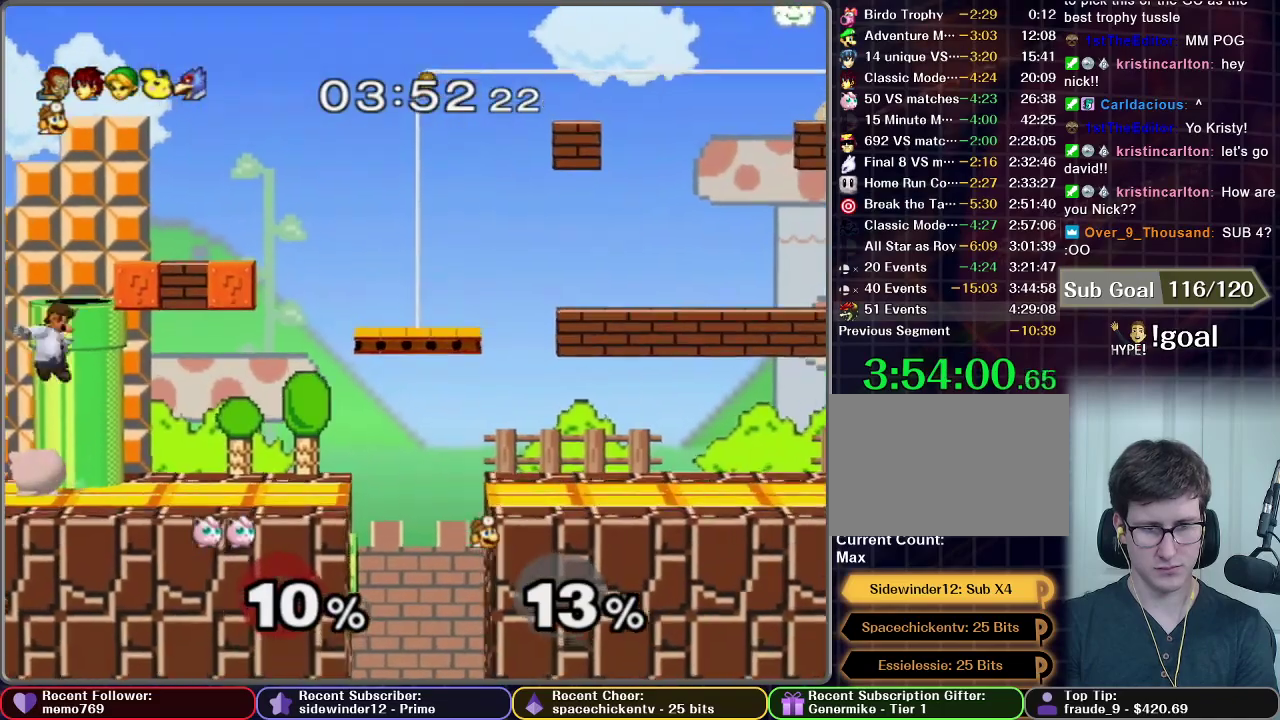
{"buttons": [], "left_stick": "center", "right_stick": "center", "events": [[17, "A", "up"]]}
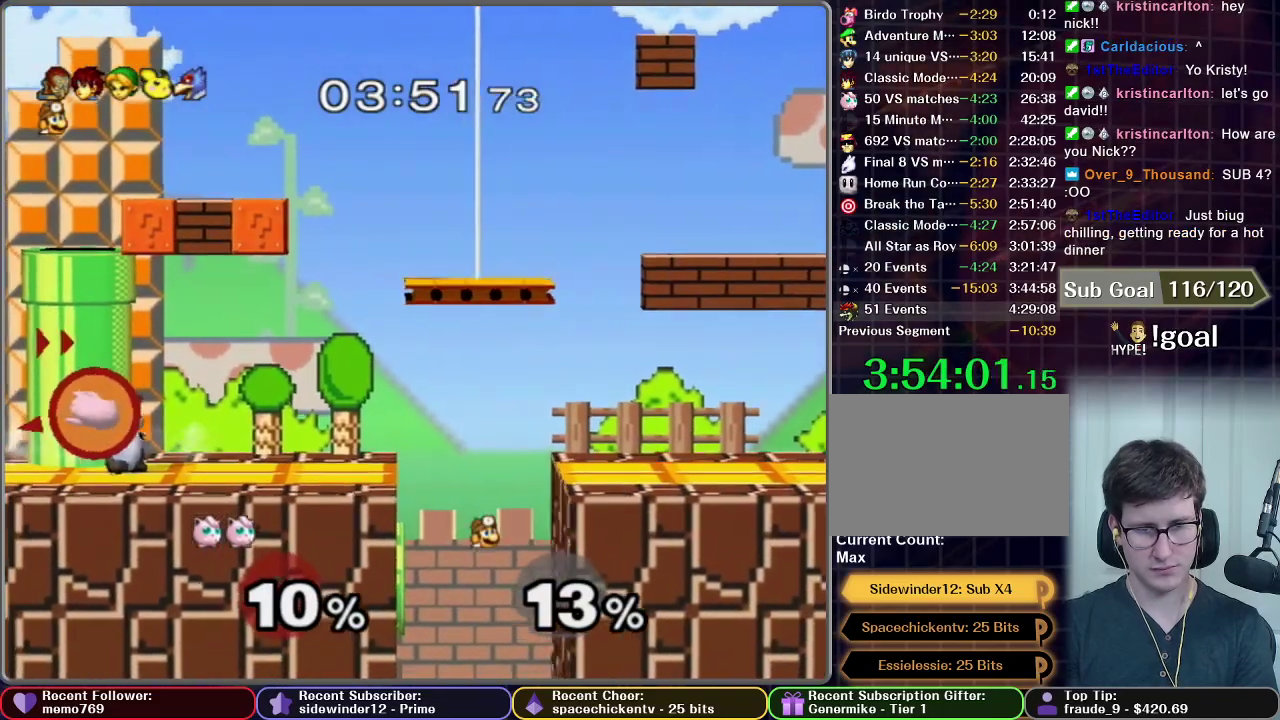
{"buttons": ["Z"], "left_stick": "right", "right_stick": "center", "events": [[217, "left_stick", "right"], [467, "Z", "down"]]}
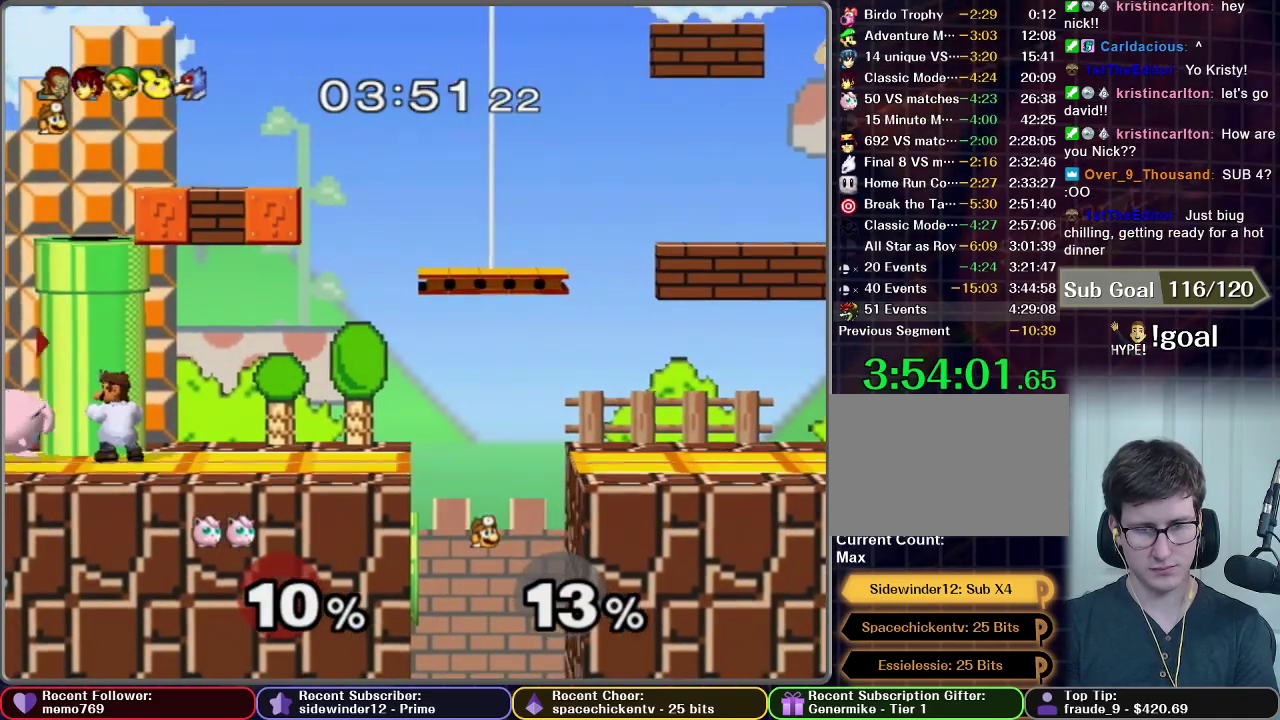
{"buttons": [], "left_stick": "center", "right_stick": "center", "events": [[67, "left_stick", "center"], [117, "Z", "up"]]}
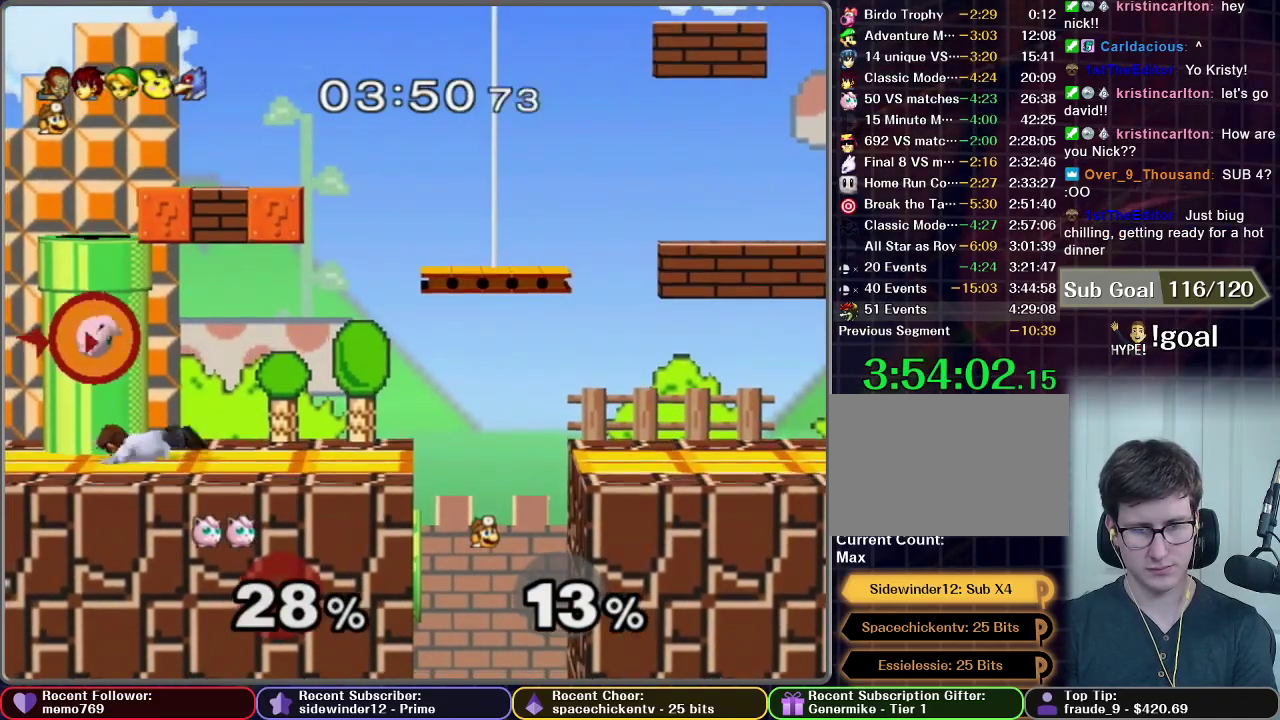
{"buttons": [], "left_stick": "right", "right_stick": "center", "events": [[100, "left_stick", "right"]]}
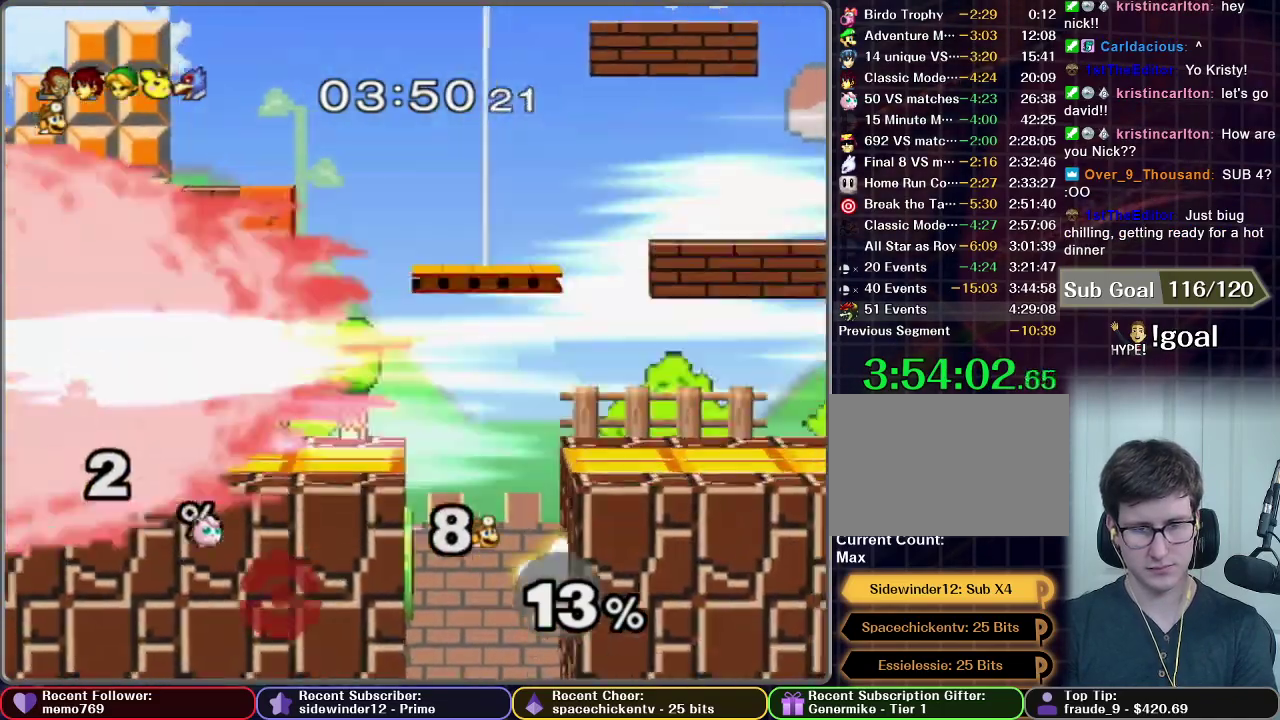
{"buttons": [], "left_stick": "center", "right_stick": "center", "events": [[67, "START", "down"], [67, "left_stick", "center"], [184, "START", "up"], [217, "Z", "down"], [467, "Z", "up"]]}
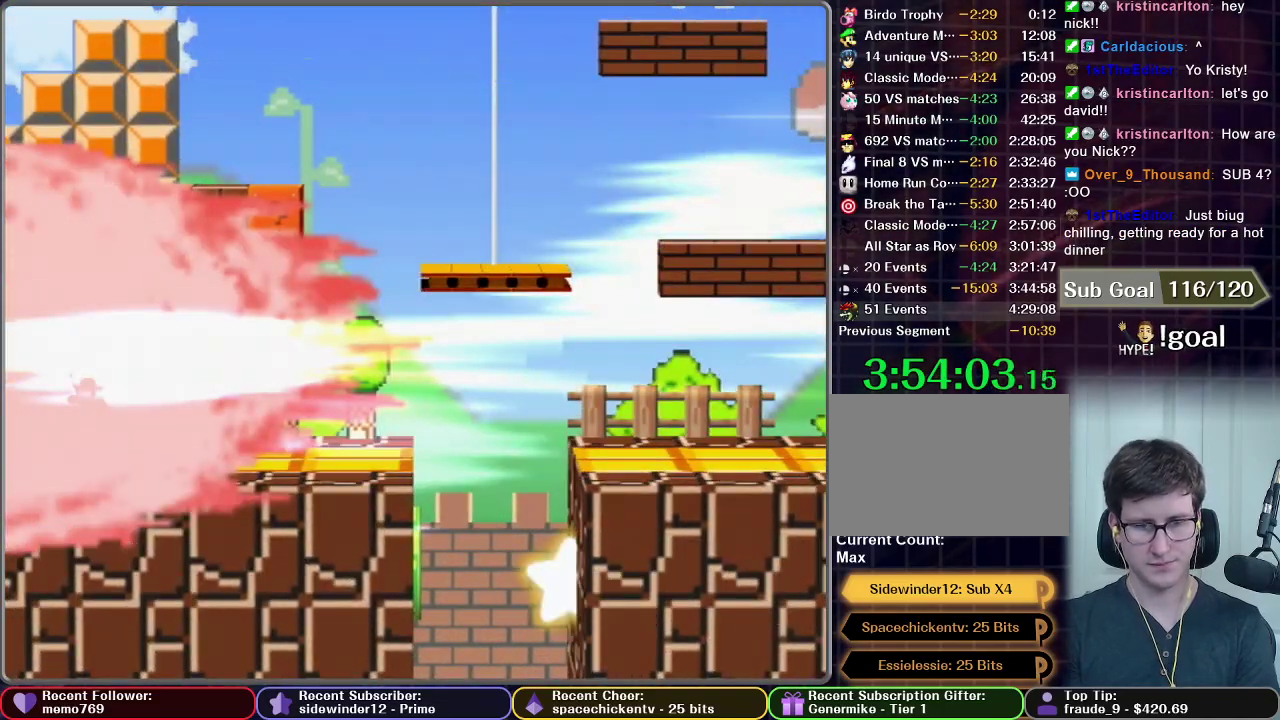
{"buttons": [], "left_stick": "center", "right_stick": "center", "events": []}
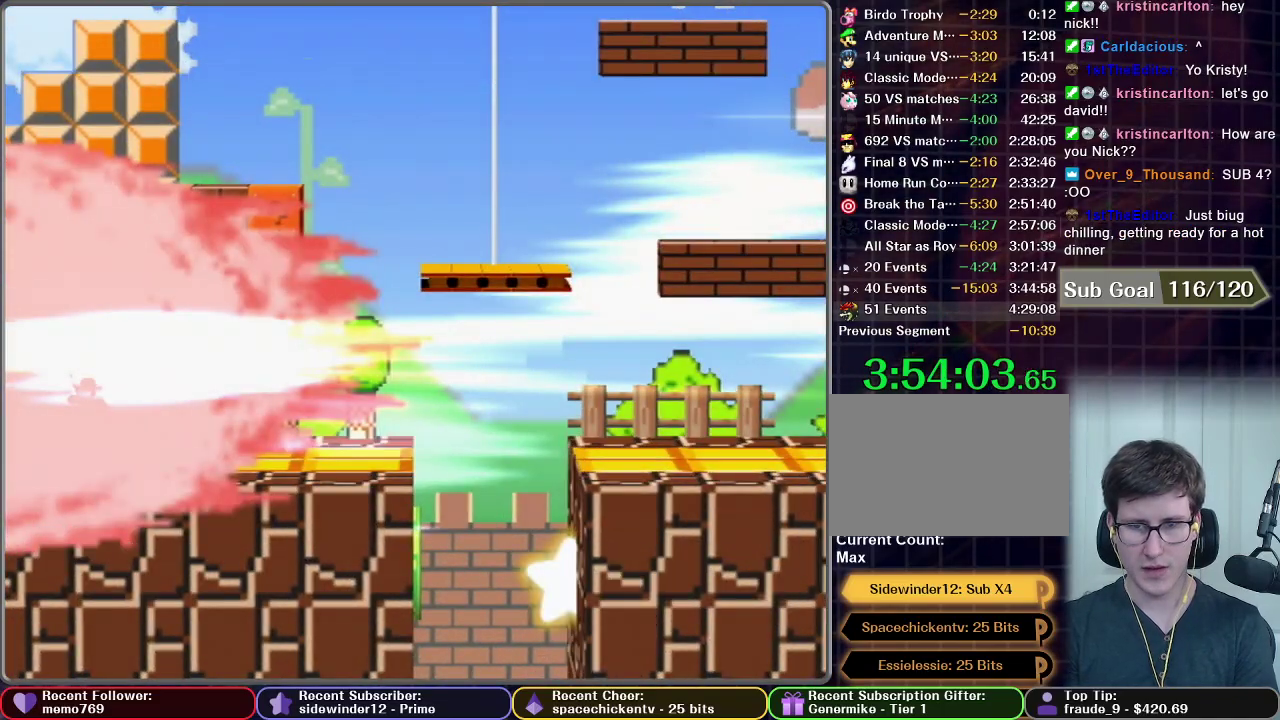
{"buttons": [], "left_stick": "left", "right_stick": "center", "events": [[351, "left_stick", "left"]]}
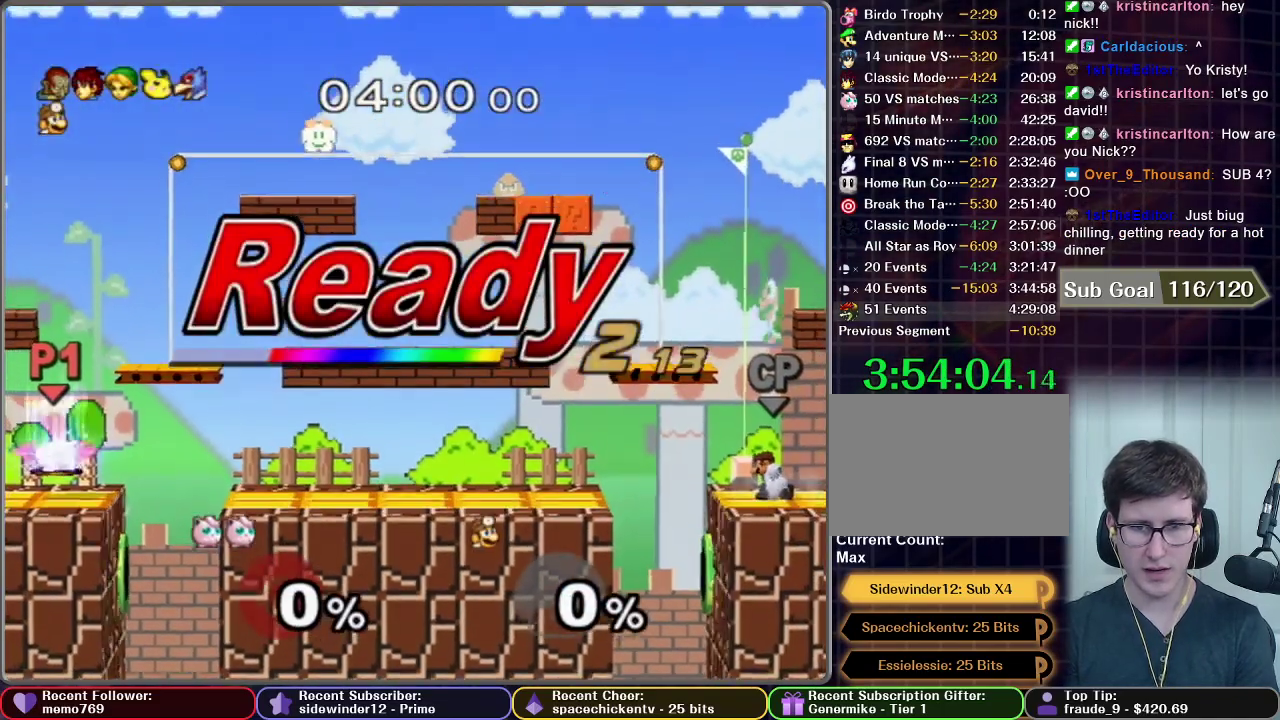
{"buttons": [], "left_stick": "center", "right_stick": "center", "events": [[250, "left_stick", "center"]]}